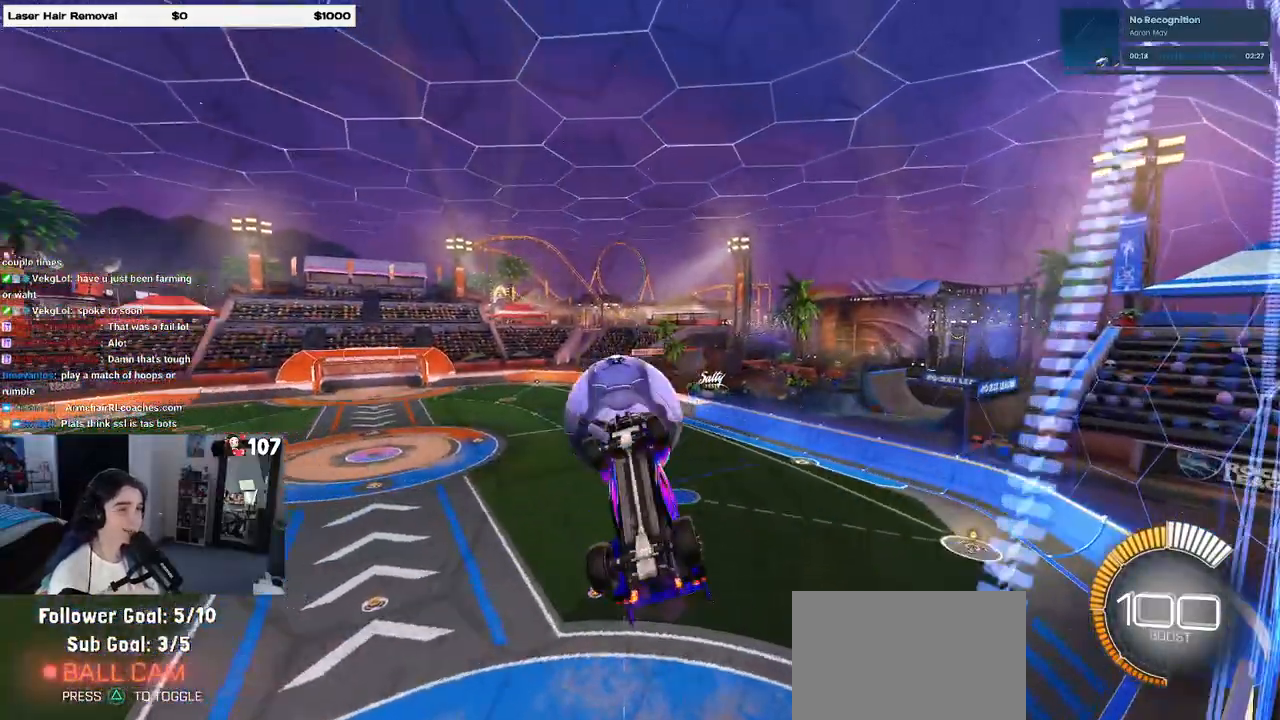
Gameplay with a controller (PlayStation layout); each line is a JSON object with the inputs held at the frame after it. "events" lists button and stick changes between this image and that frame as [ms after this image, input, new state], when the widget could be followed in between.
{"buttons": ["L1", "R1", "R2"], "left_stick": "down", "right_stick": "center", "events": [[17, "left_stick", "up-right"], [217, "L1", "down"], [217, "R1", "down"], [383, "left_stick", "center"], [450, "left_stick", "down"]]}
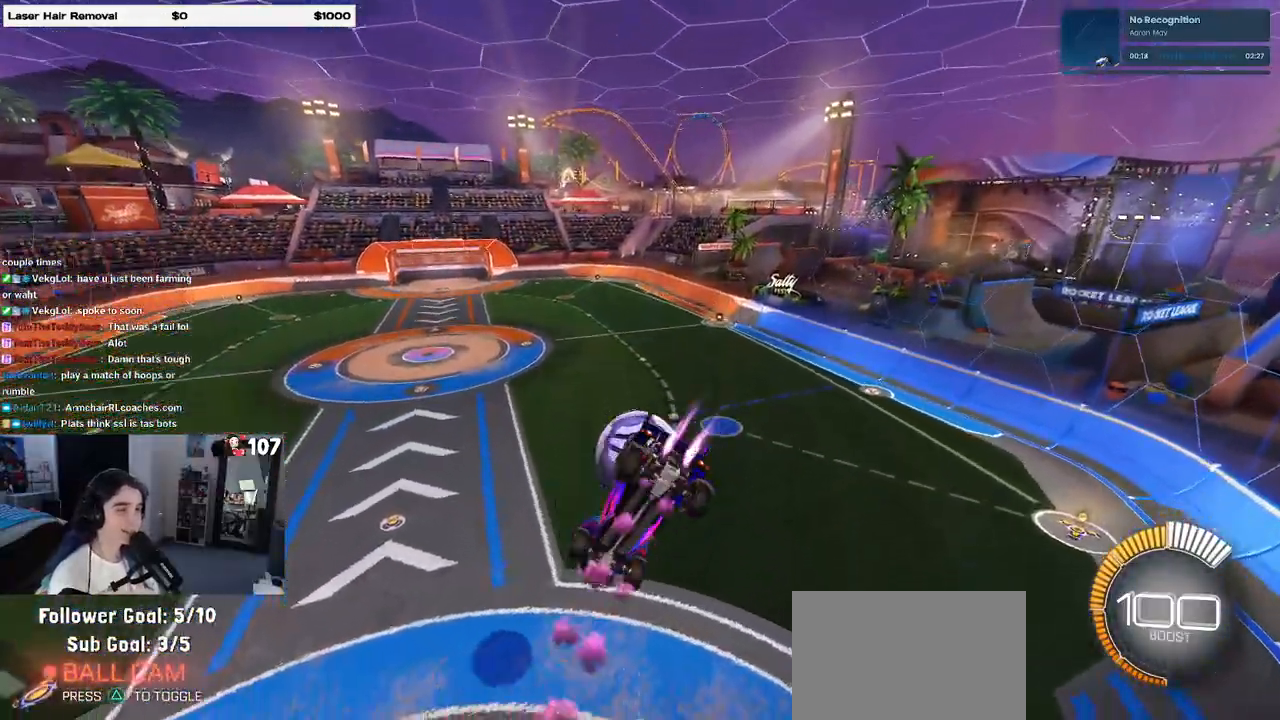
{"buttons": ["CROSS", "R2"], "left_stick": "up", "right_stick": "center", "events": [[50, "left_stick", "down-right"], [183, "L1", "up"], [183, "R1", "up"], [200, "left_stick", "center"], [317, "left_stick", "up-left"], [417, "left_stick", "up"], [467, "CROSS", "down"]]}
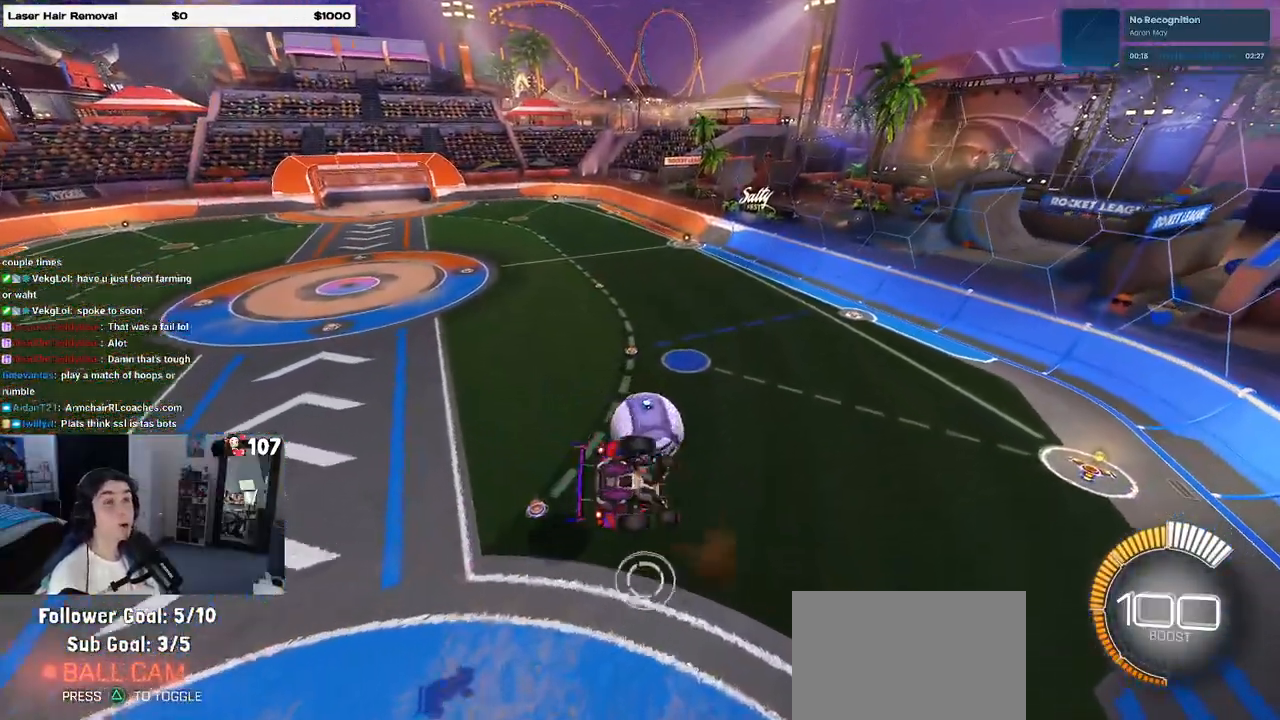
{"buttons": ["R2"], "left_stick": "down-right", "right_stick": "center", "events": [[133, "left_stick", "center"], [150, "CROSS", "up"], [183, "left_stick", "down-right"]]}
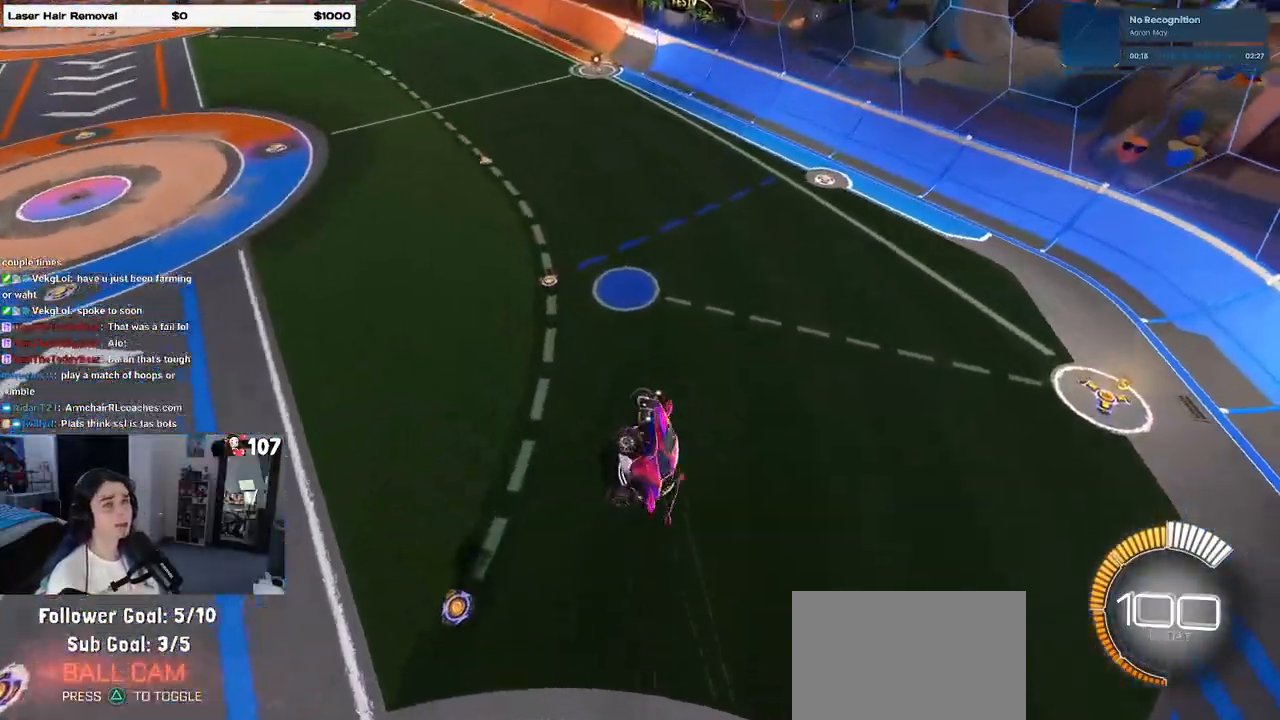
{"buttons": [], "left_stick": "center", "right_stick": "center", "events": [[233, "R2", "up"], [433, "left_stick", "center"]]}
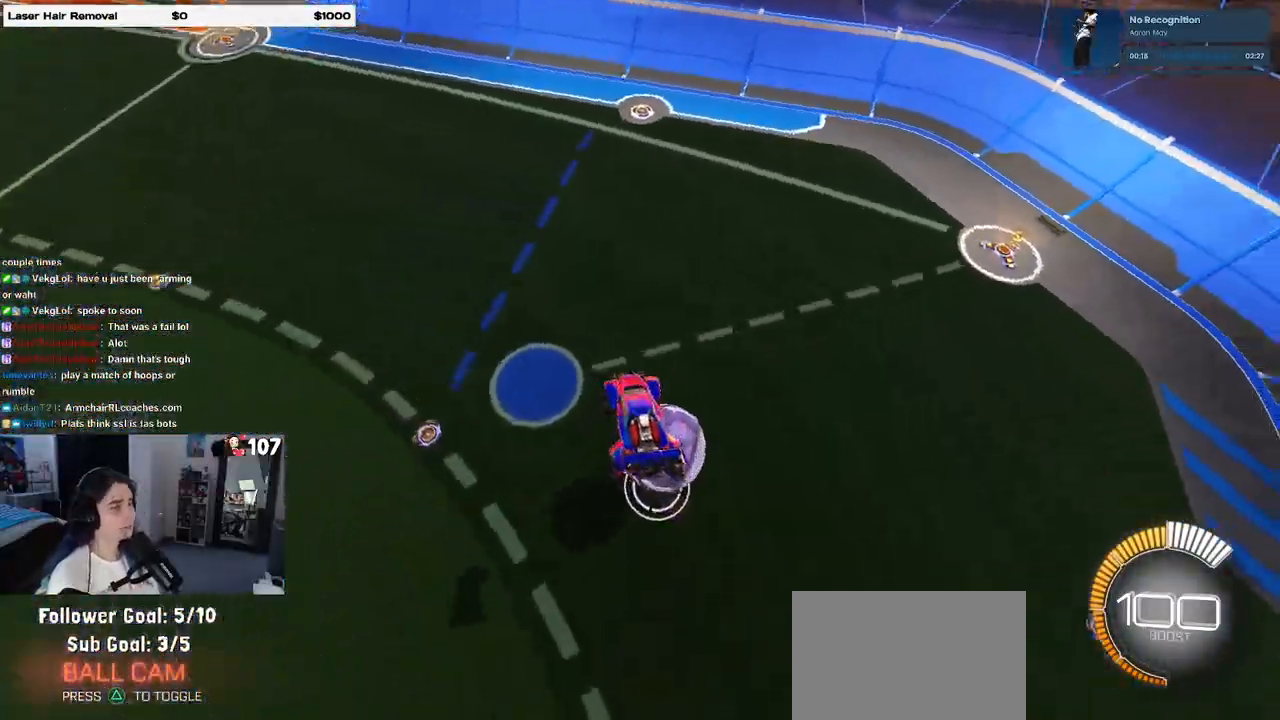
{"buttons": ["L2"], "left_stick": "center", "right_stick": "center", "events": [[483, "L2", "down"]]}
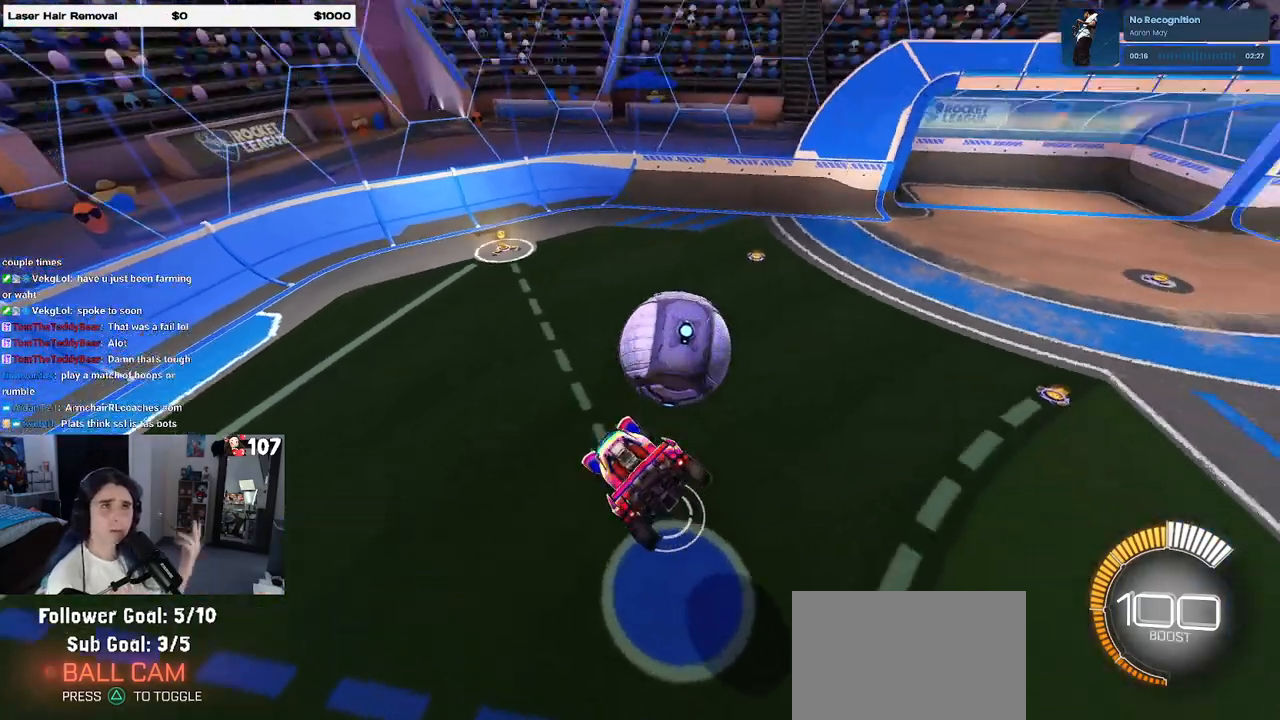
{"buttons": ["SQUARE", "L2"], "left_stick": "up-right", "right_stick": "center", "events": [[167, "left_stick", "up-right"], [450, "SQUARE", "down"]]}
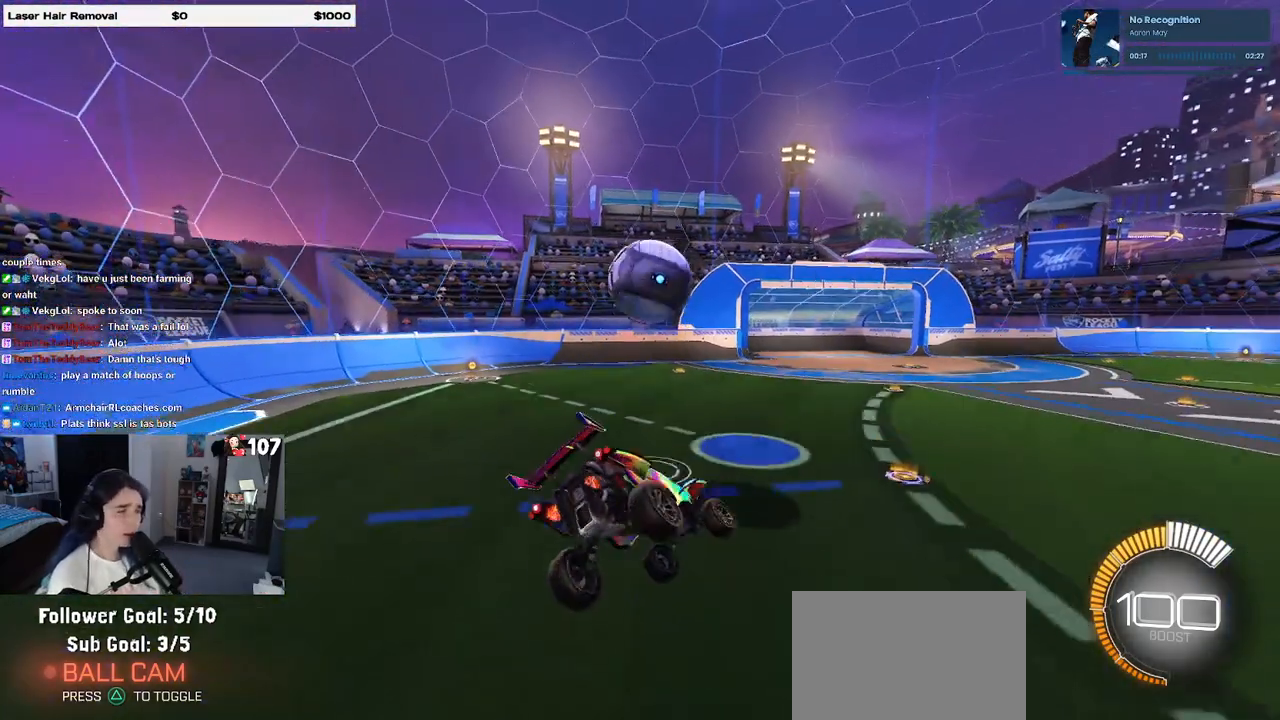
{"buttons": ["L2"], "left_stick": "center", "right_stick": "center", "events": [[67, "SQUARE", "up"], [83, "CROSS", "down"], [100, "CROSS", "up"], [450, "left_stick", "center"]]}
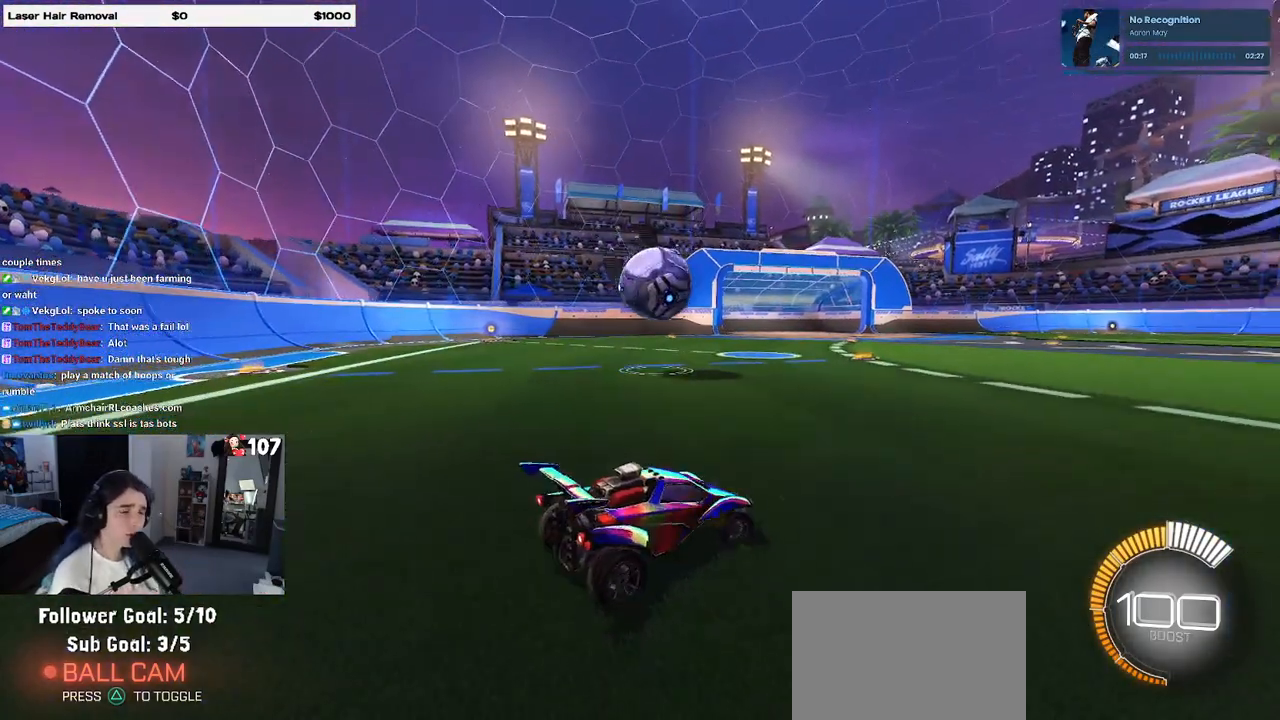
{"buttons": ["L2"], "left_stick": "right", "right_stick": "center", "events": [[17, "left_stick", "left"], [233, "left_stick", "center"], [300, "left_stick", "right"]]}
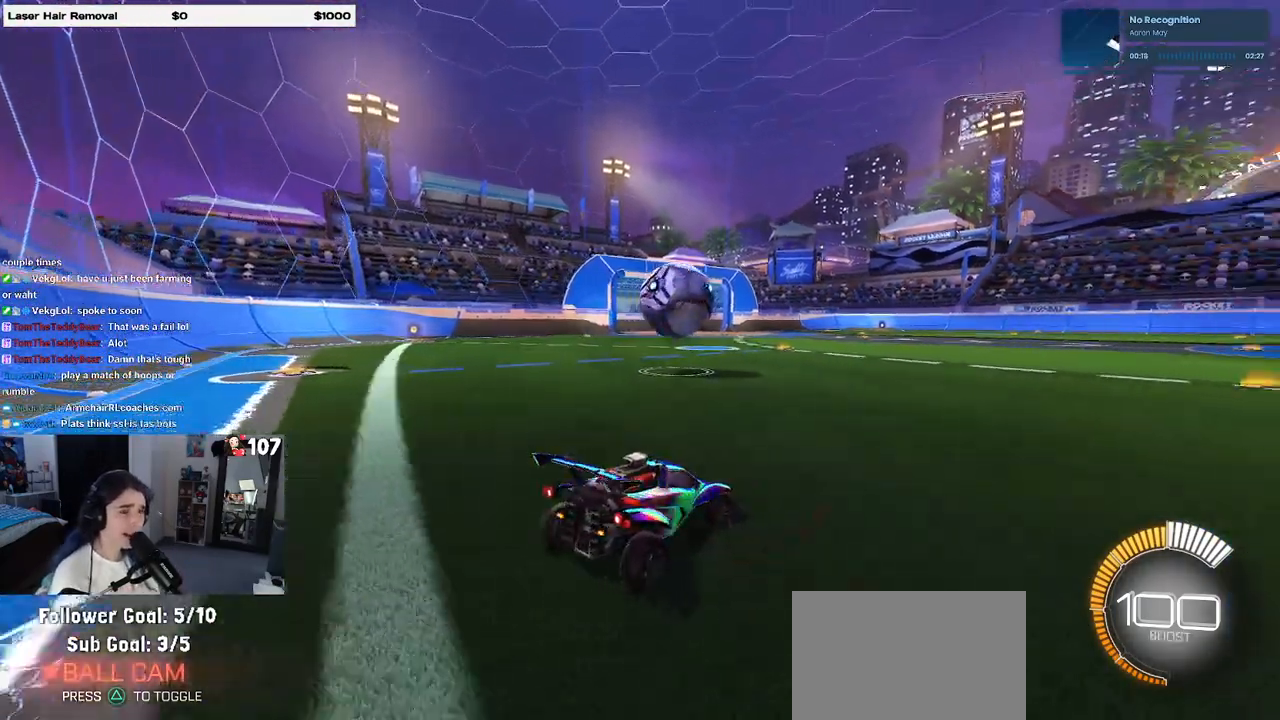
{"buttons": ["R2"], "left_stick": "center", "right_stick": "center", "events": [[350, "L2", "up"], [367, "R2", "down"], [367, "left_stick", "center"]]}
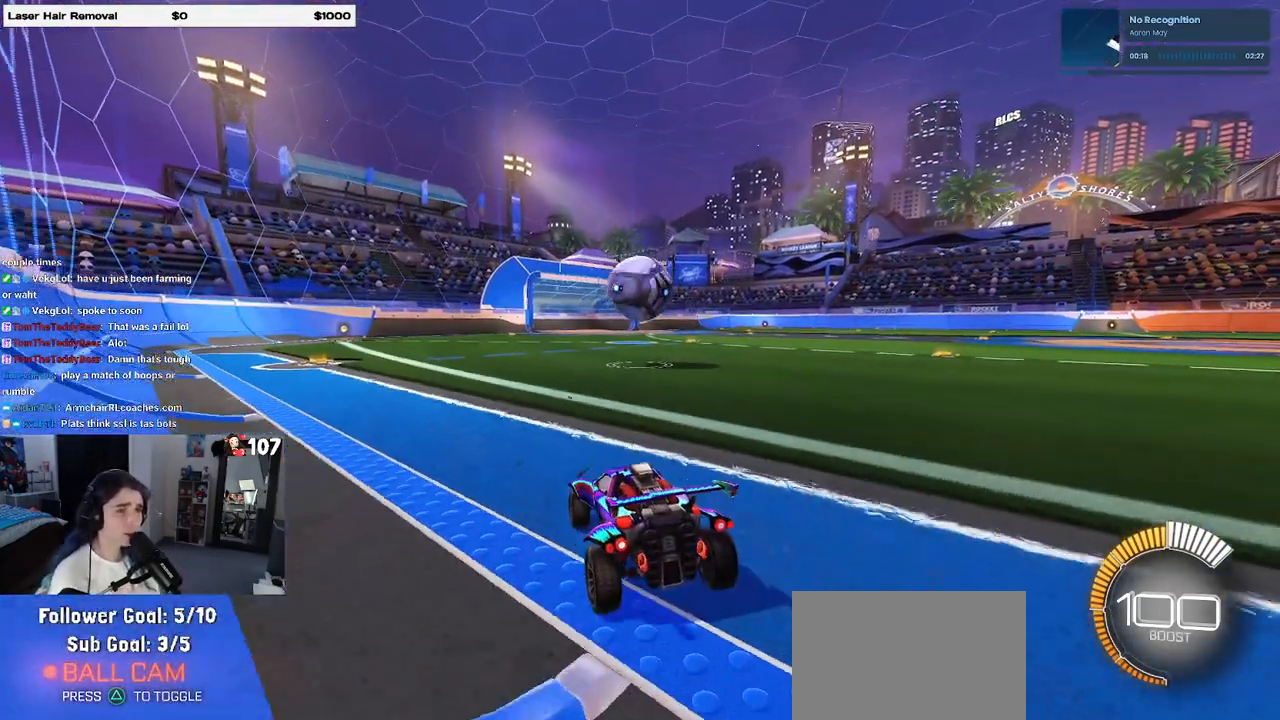
{"buttons": [], "left_stick": "center", "right_stick": "center", "events": [[333, "R2", "up"]]}
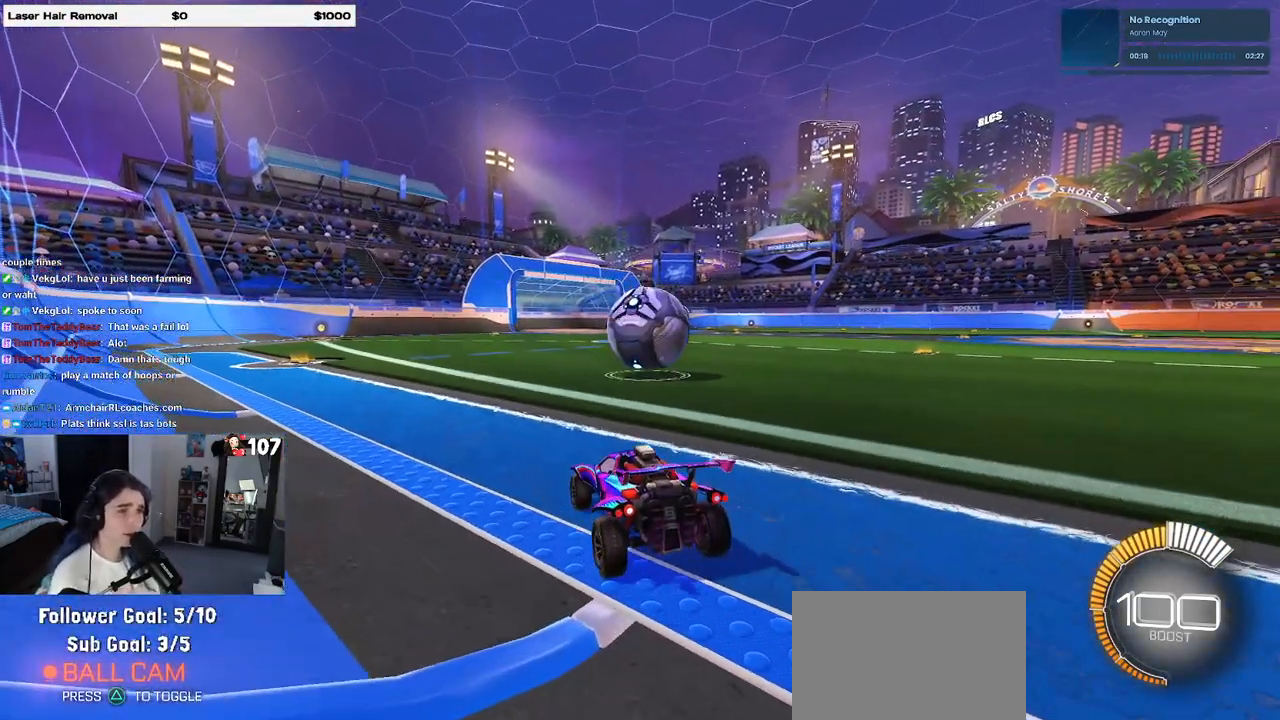
{"buttons": ["CROSS"], "left_stick": "center", "right_stick": "center", "events": [[50, "START", "down"], [133, "DPAD_DOWN", "down"], [133, "START", "up"], [200, "DPAD_DOWN", "up"], [233, "DPAD_DOWN", "down"], [333, "DPAD_DOWN", "up"], [367, "DPAD_DOWN", "down"], [467, "CROSS", "down"], [467, "DPAD_DOWN", "up"]]}
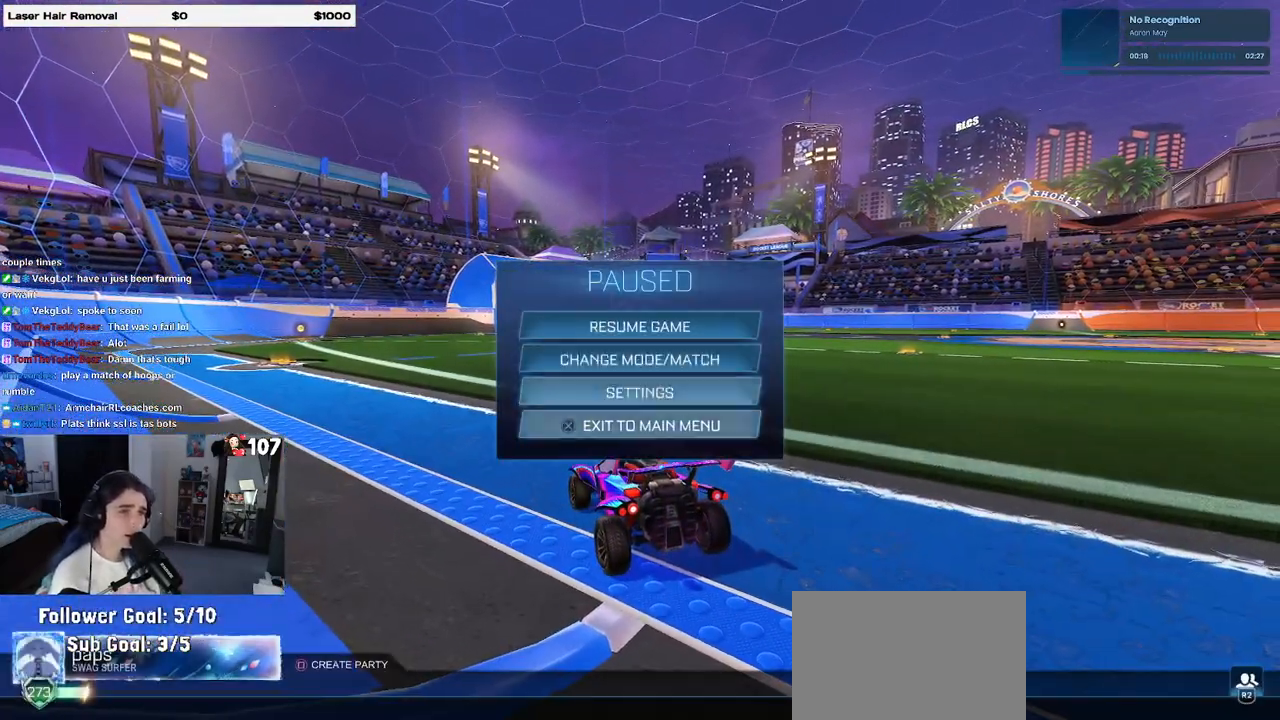
{"buttons": [], "left_stick": "center", "right_stick": "center", "events": [[33, "CROSS", "up"], [83, "DPAD_LEFT", "down"], [133, "CROSS", "down"], [167, "DPAD_LEFT", "up"], [233, "CROSS", "up"]]}
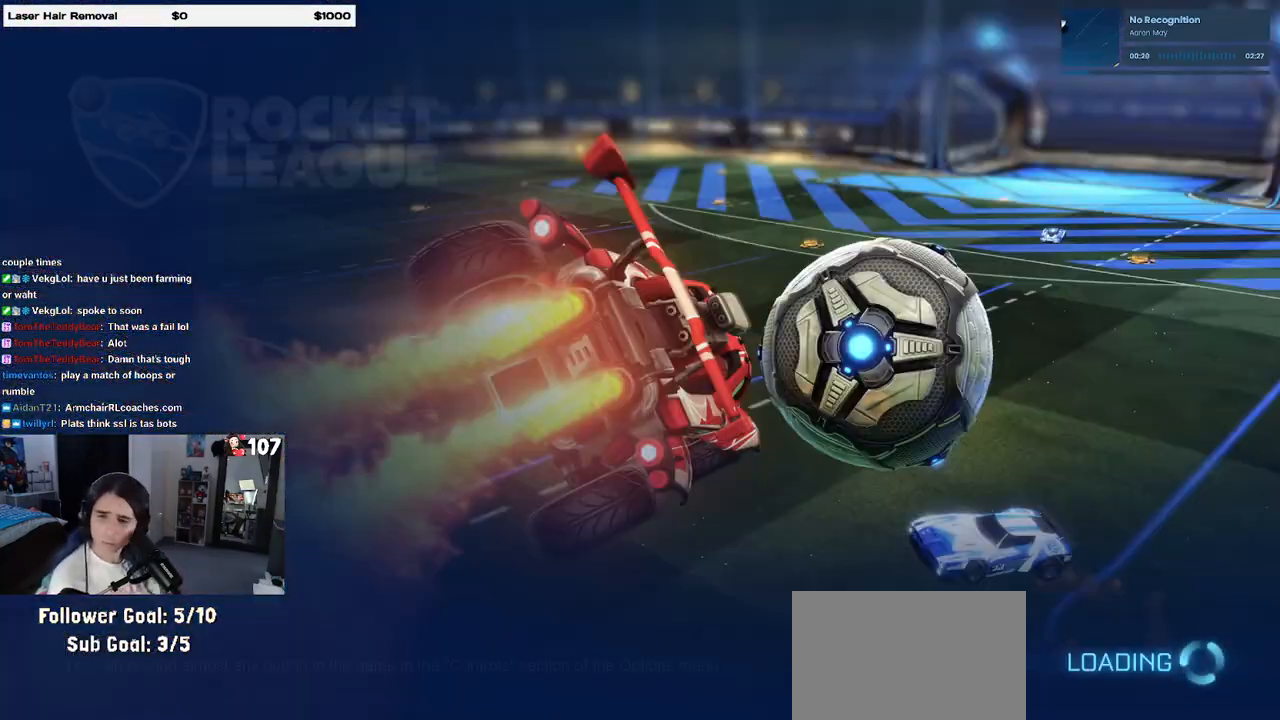
{"buttons": [], "left_stick": "center", "right_stick": "center", "events": []}
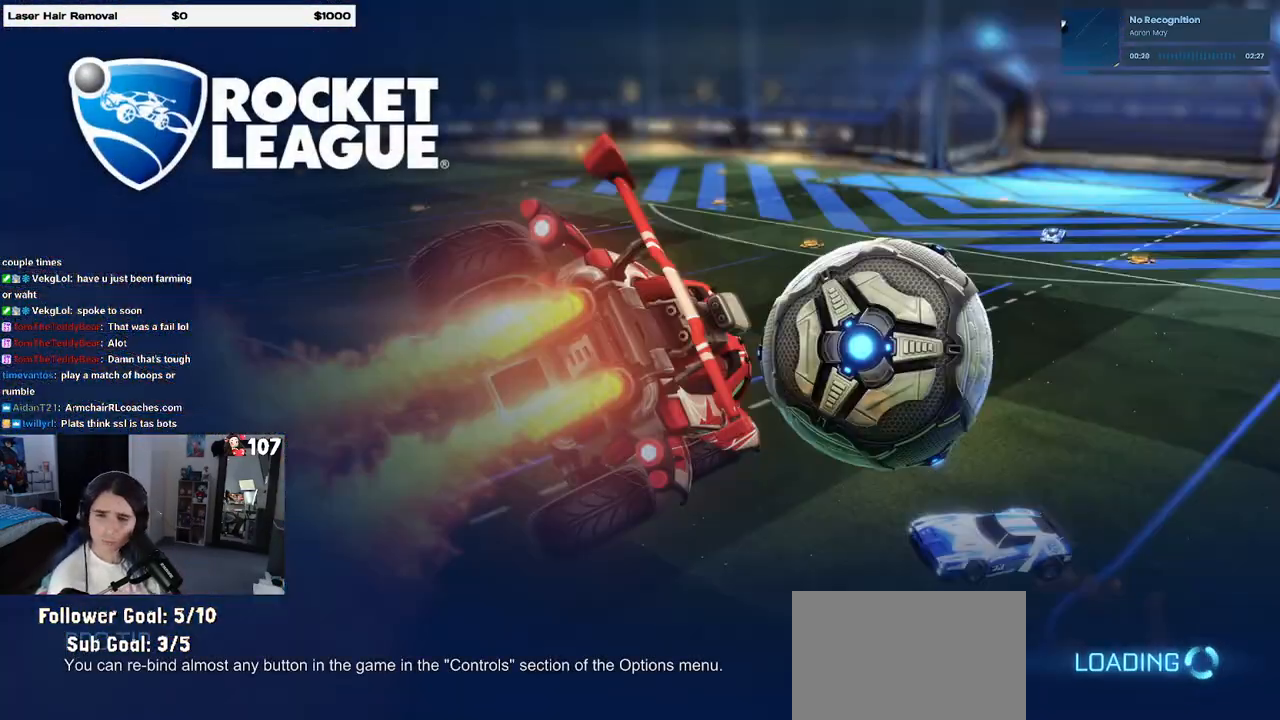
{"buttons": [], "left_stick": "center", "right_stick": "center", "events": []}
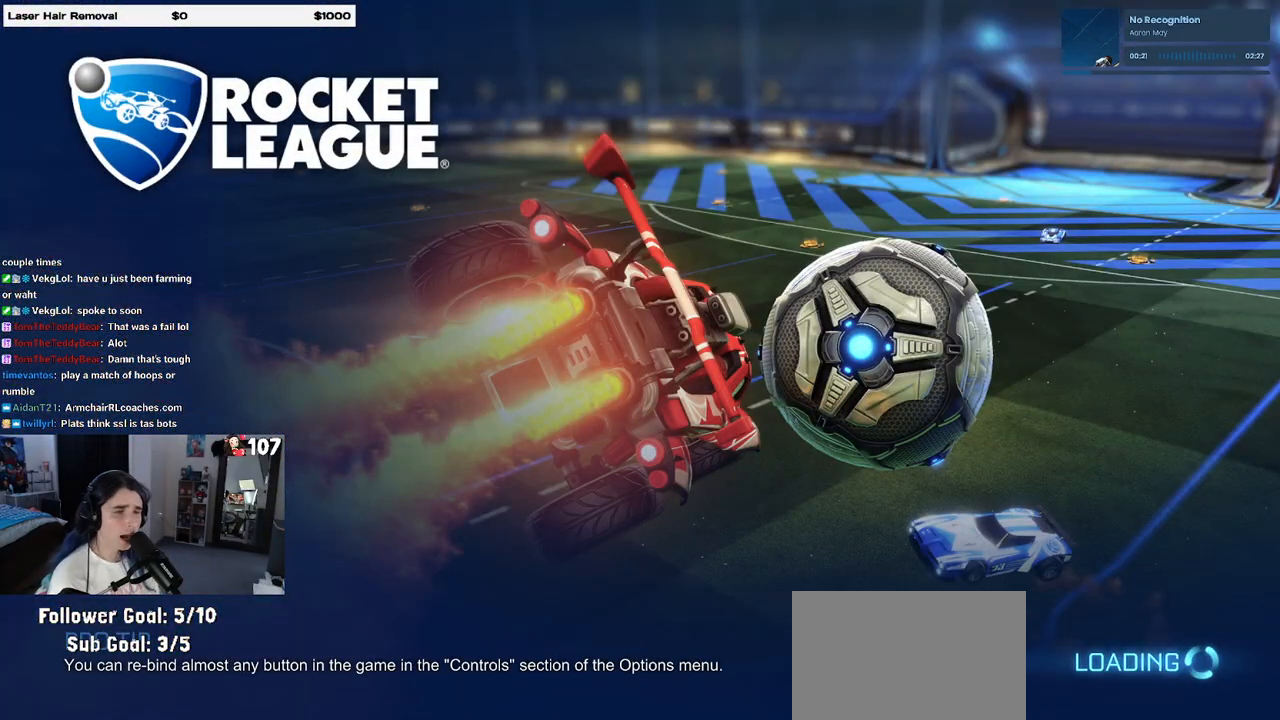
{"buttons": [], "left_stick": "center", "right_stick": "center", "events": [[200, "DPAD_DOWN", "down"], [317, "DPAD_DOWN", "up"], [417, "DPAD_DOWN", "down"], [500, "DPAD_DOWN", "up"]]}
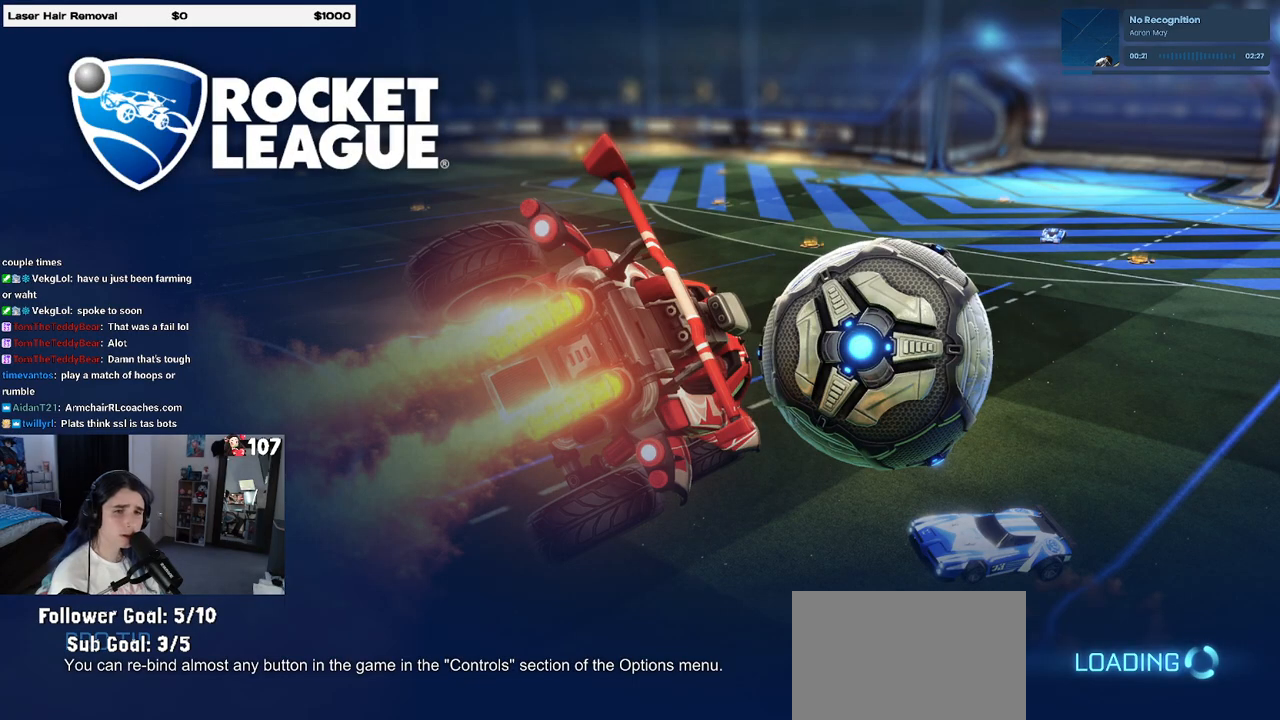
{"buttons": [], "left_stick": "center", "right_stick": "center", "events": [[67, "DPAD_DOWN", "down"], [150, "DPAD_DOWN", "up"], [233, "DPAD_DOWN", "down"], [333, "DPAD_DOWN", "up"]]}
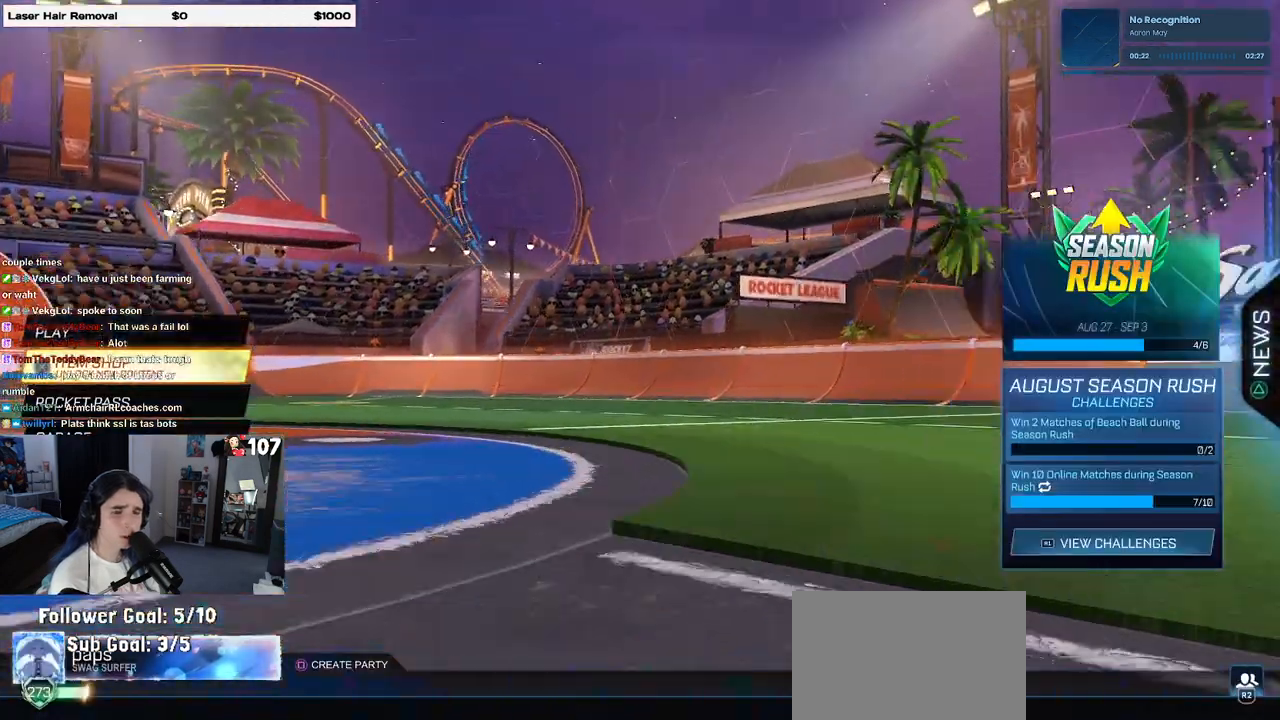
{"buttons": ["CROSS"], "left_stick": "center", "right_stick": "center", "events": [[67, "DPAD_DOWN", "down"], [133, "DPAD_DOWN", "up"], [183, "DPAD_DOWN", "down"], [283, "DPAD_DOWN", "up"], [367, "DPAD_DOWN", "down"], [433, "CROSS", "down"], [433, "DPAD_DOWN", "up"]]}
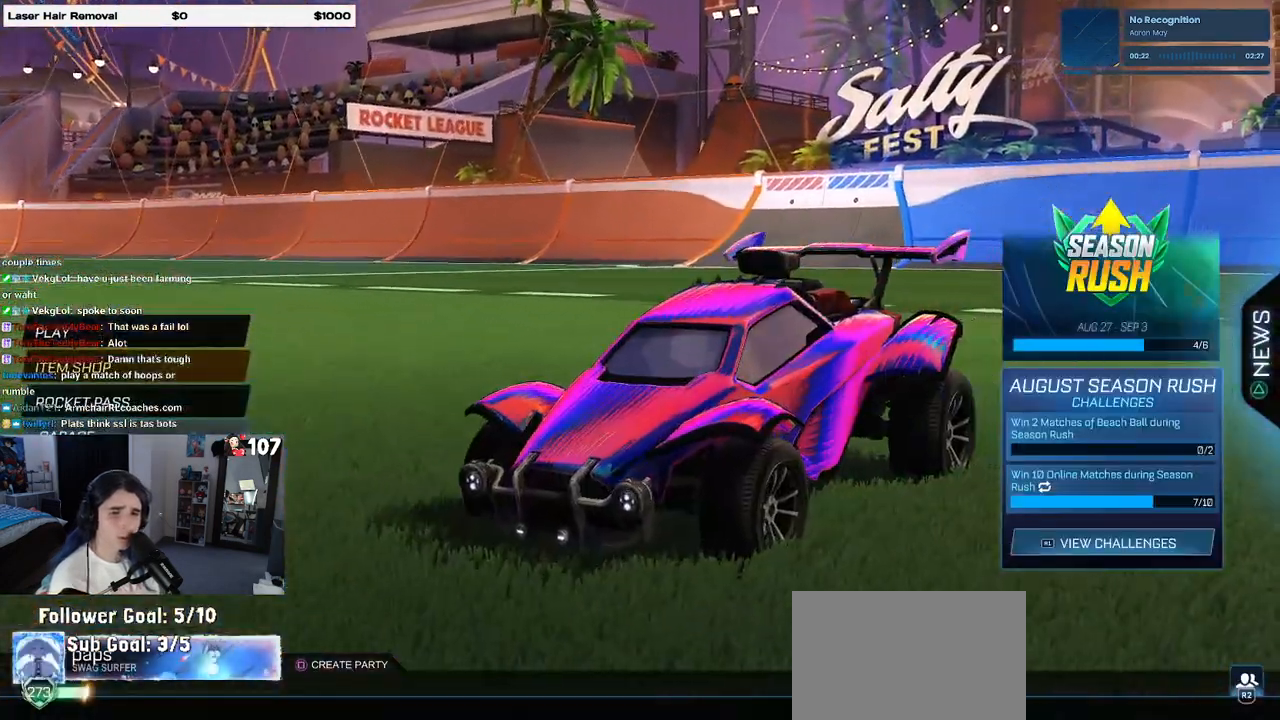
{"buttons": ["DPAD_DOWN"], "left_stick": "center", "right_stick": "center", "events": [[17, "CROSS", "up"], [167, "DPAD_DOWN", "down"], [283, "DPAD_DOWN", "up"], [350, "DPAD_DOWN", "down"], [433, "DPAD_DOWN", "up"], [500, "DPAD_DOWN", "down"]]}
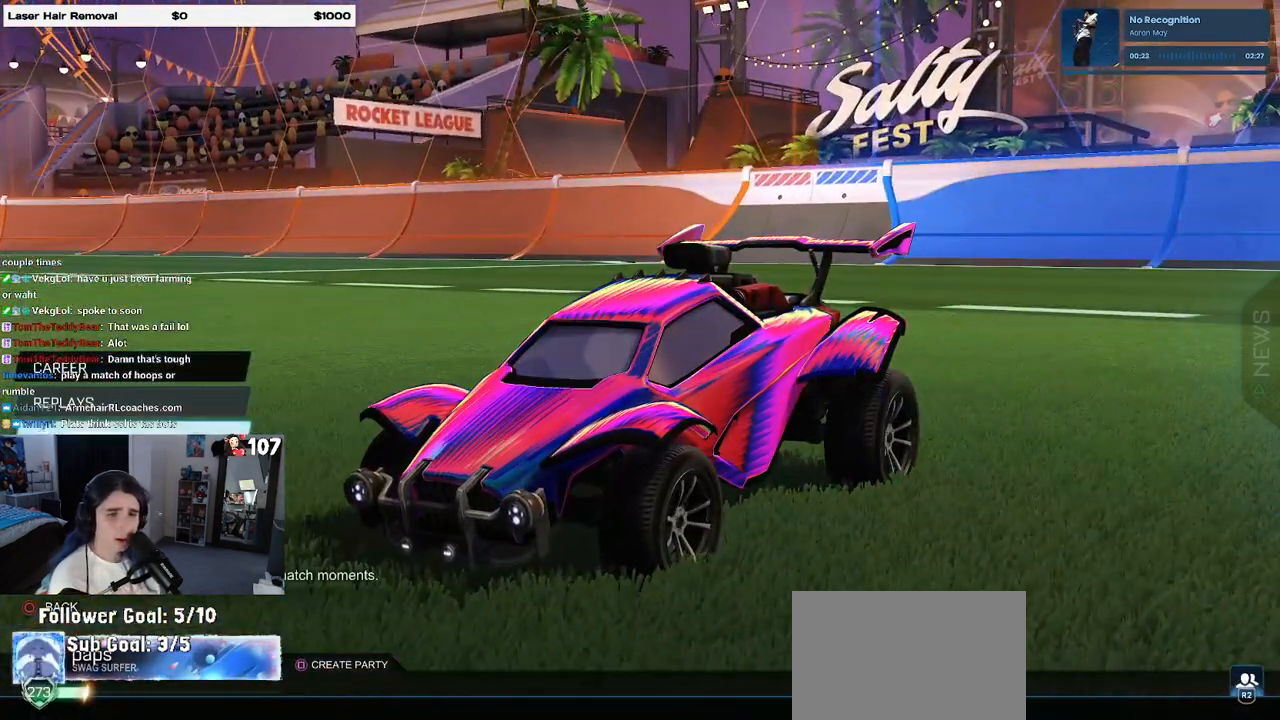
{"buttons": [], "left_stick": "center", "right_stick": "center", "events": [[83, "DPAD_DOWN", "up"], [150, "DPAD_DOWN", "down"], [233, "DPAD_DOWN", "up"], [417, "DPAD_RIGHT", "down"], [483, "DPAD_RIGHT", "up"]]}
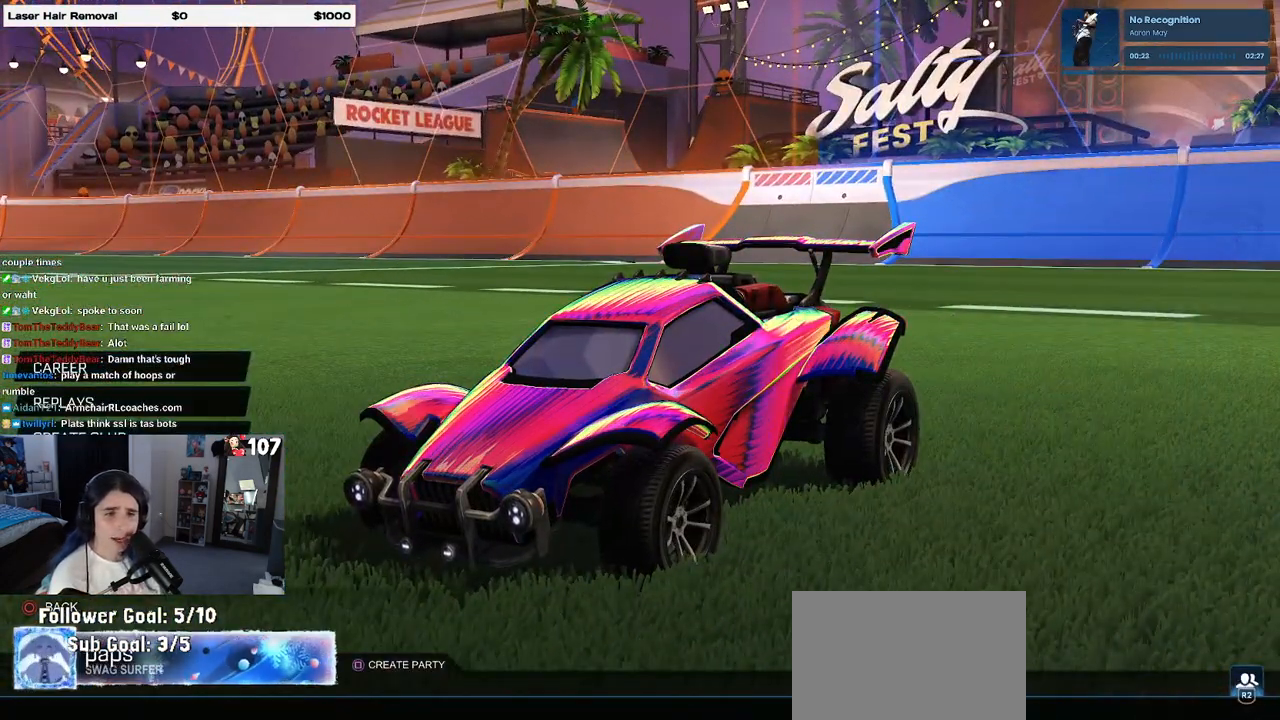
{"buttons": [], "left_stick": "center", "right_stick": "center", "events": [[100, "DPAD_RIGHT", "down"], [183, "CROSS", "down"], [200, "DPAD_RIGHT", "up"], [250, "CROSS", "up"]]}
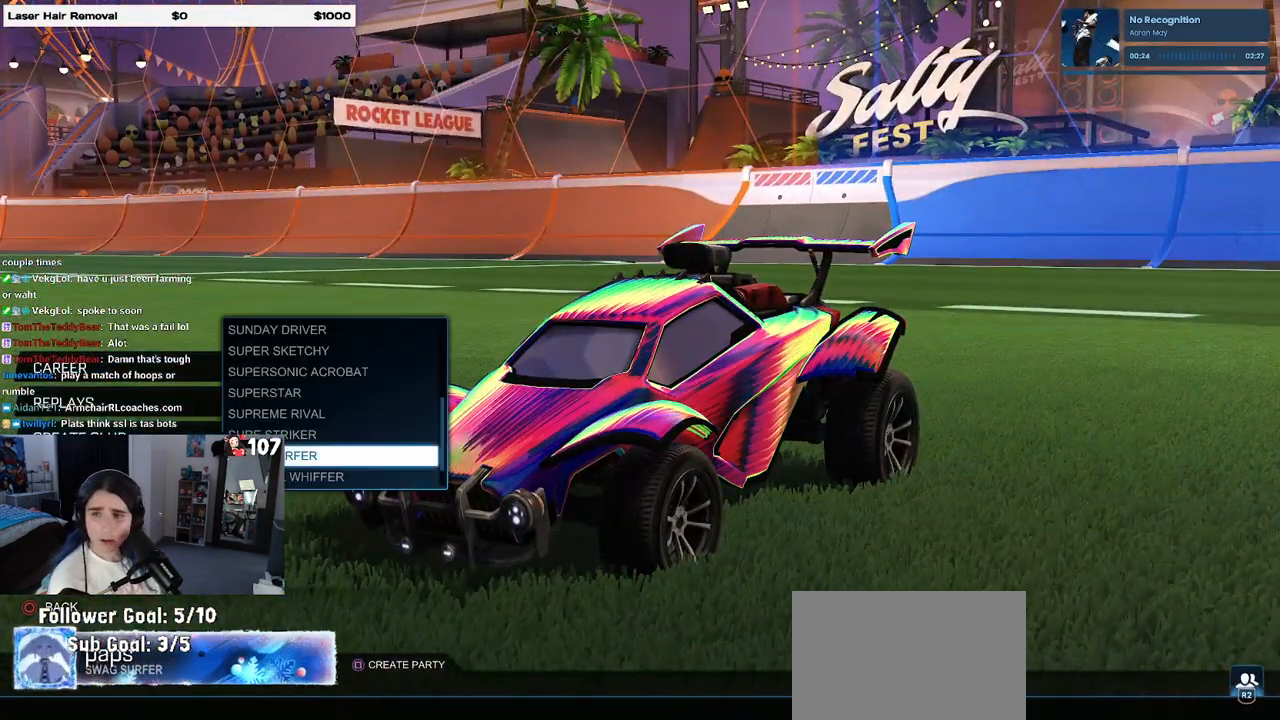
{"buttons": [], "left_stick": "center", "right_stick": "center", "events": []}
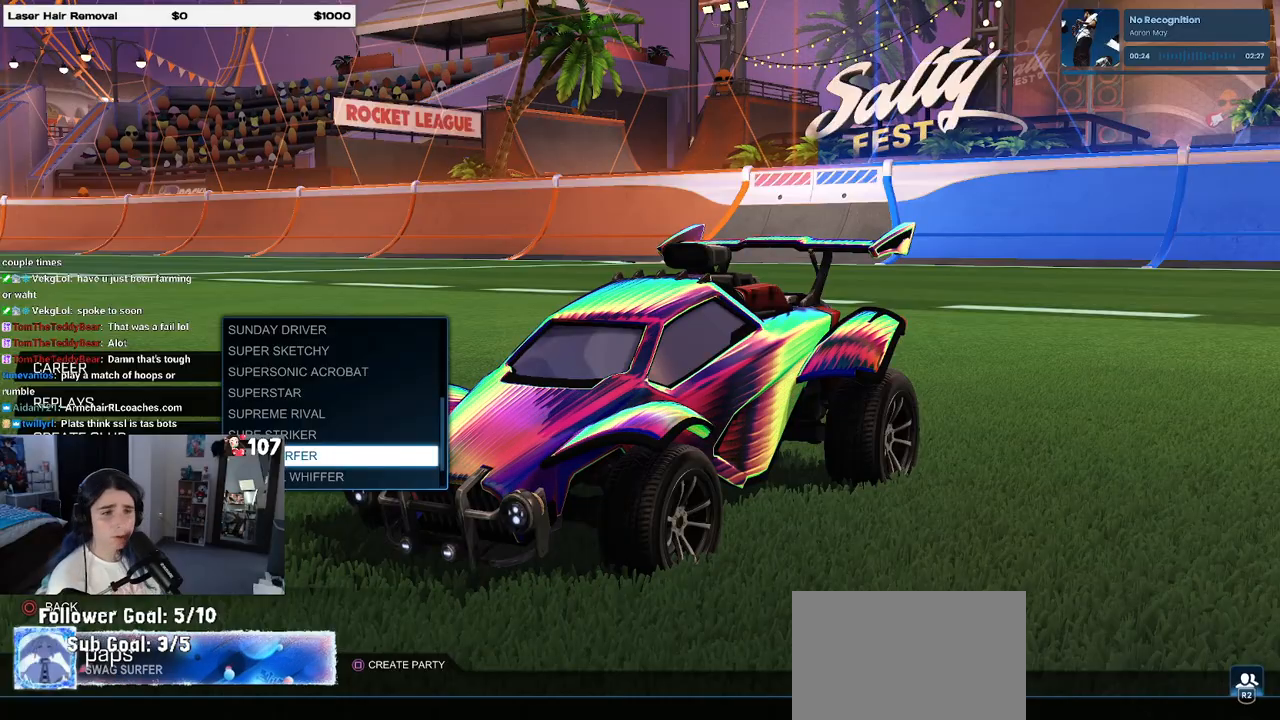
{"buttons": ["DPAD_UP"], "left_stick": "center", "right_stick": "center", "events": [[83, "DPAD_UP", "down"]]}
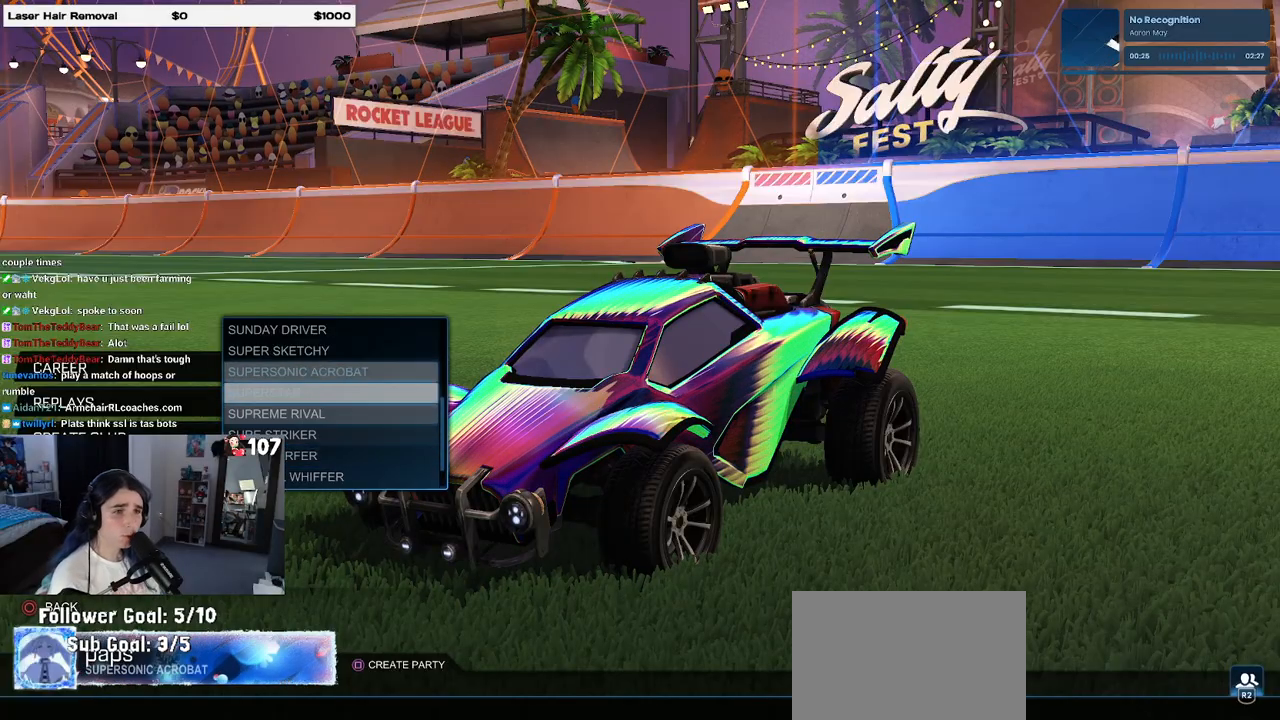
{"buttons": ["DPAD_UP"], "left_stick": "up", "right_stick": "center", "events": [[17, "left_stick", "up"]]}
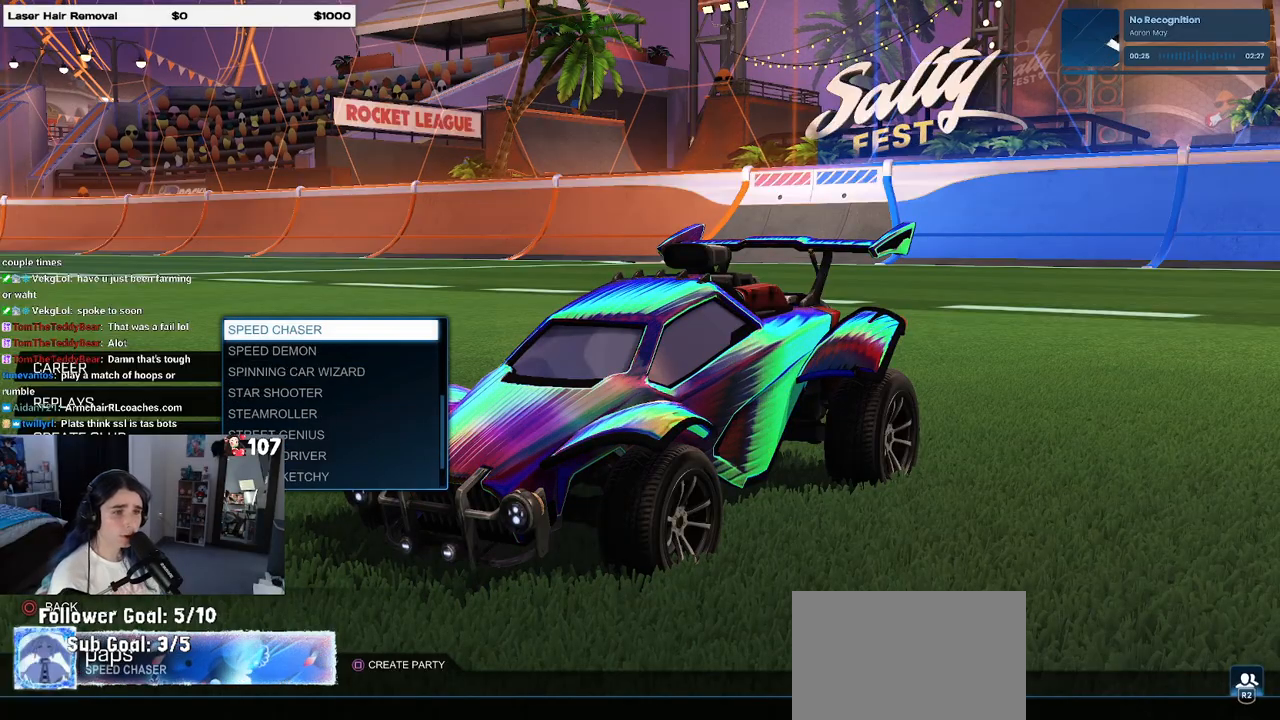
{"buttons": ["DPAD_UP"], "left_stick": "up", "right_stick": "center", "events": []}
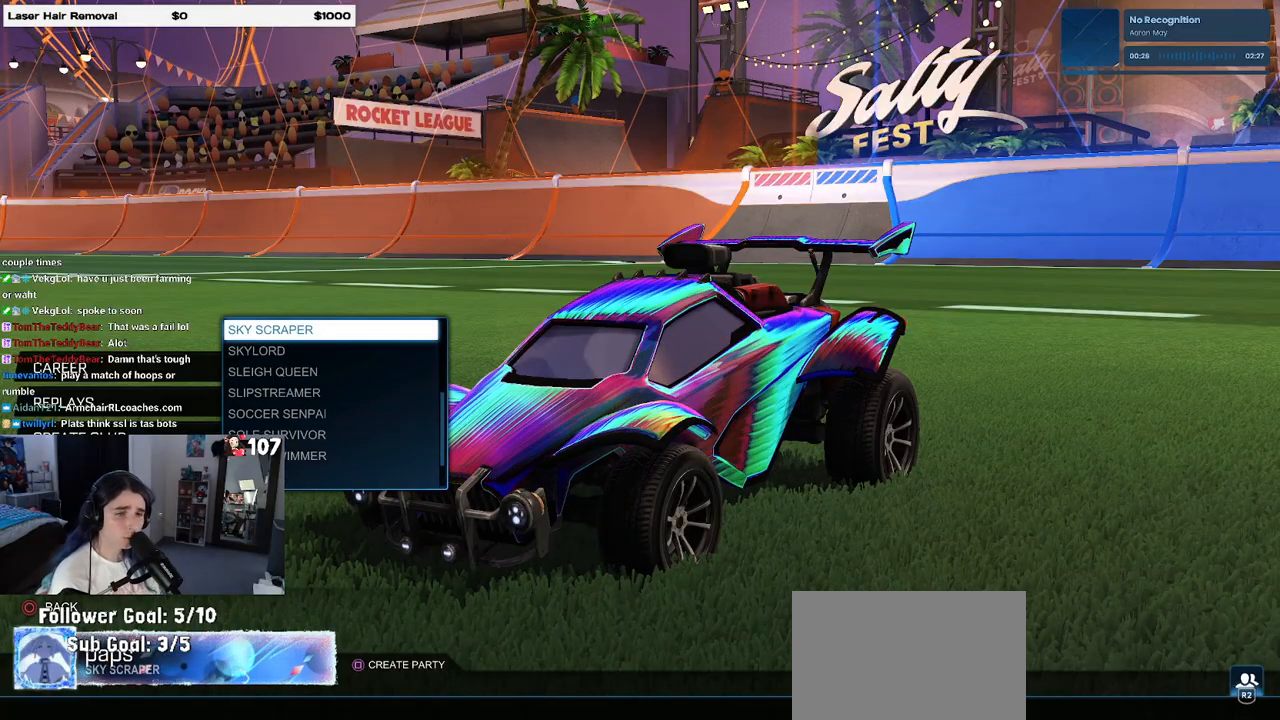
{"buttons": ["DPAD_UP"], "left_stick": "up", "right_stick": "center", "events": []}
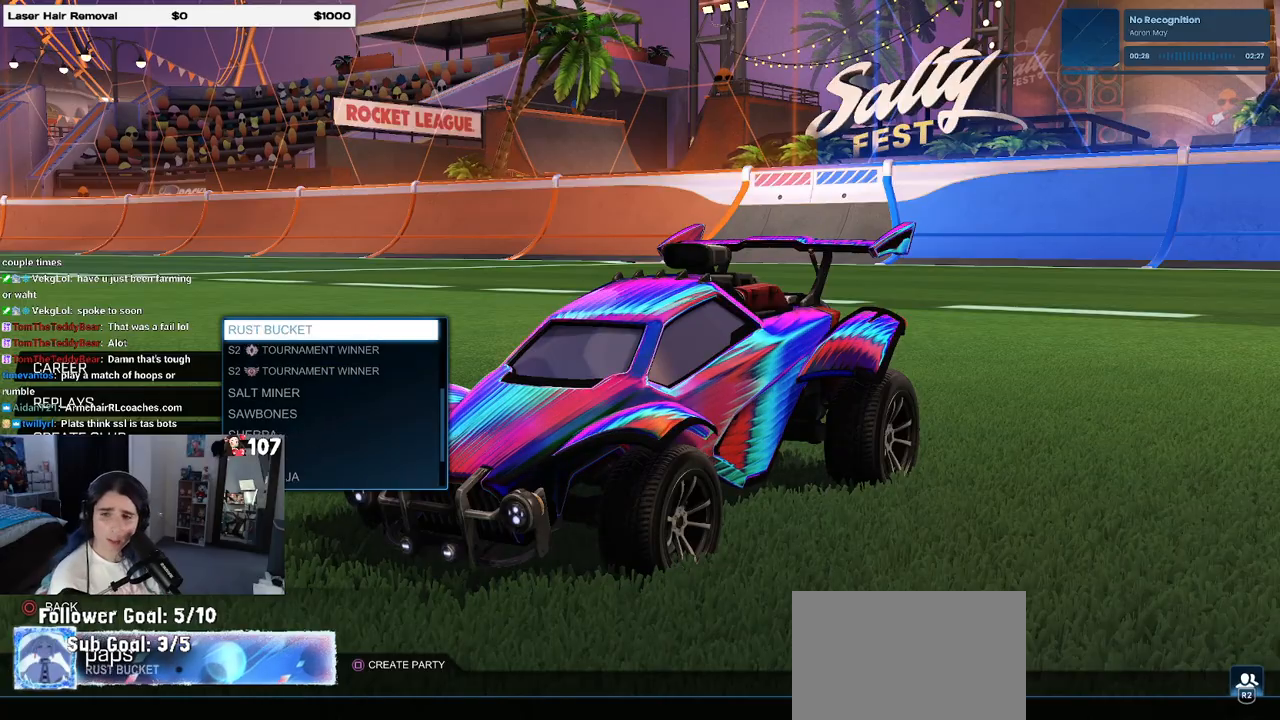
{"buttons": ["DPAD_UP"], "left_stick": "up", "right_stick": "center", "events": []}
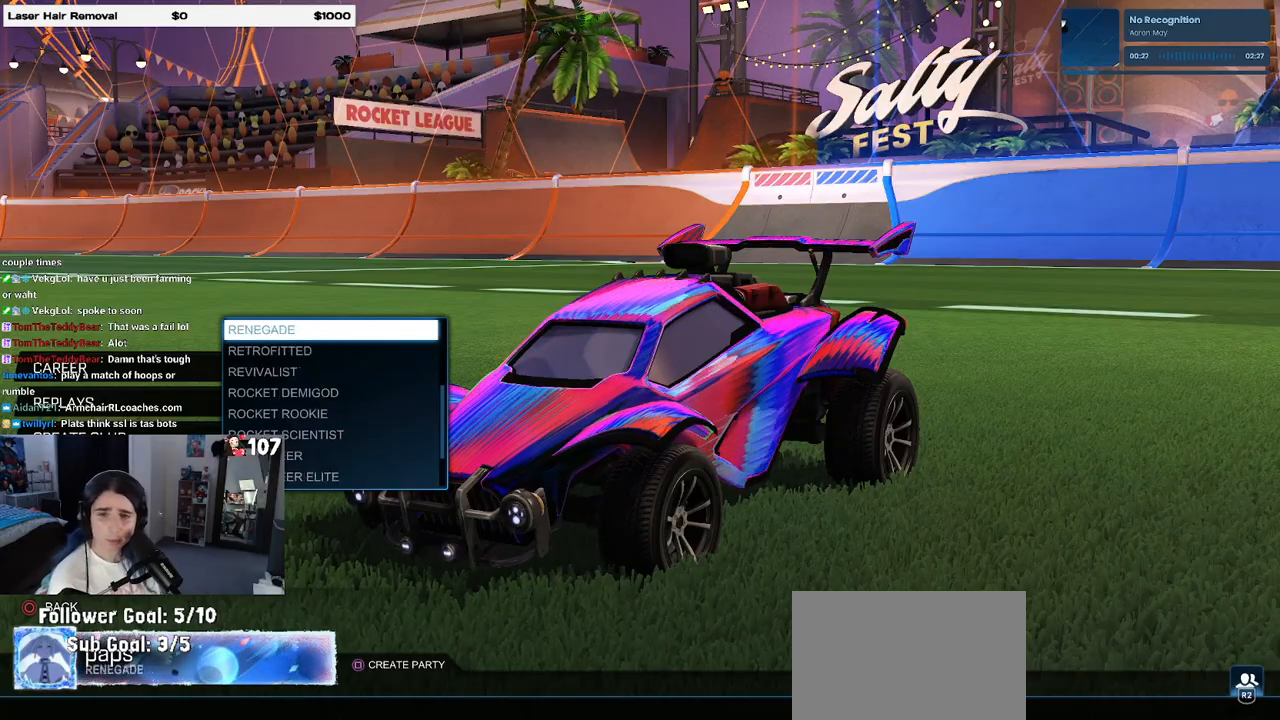
{"buttons": ["DPAD_UP"], "left_stick": "up", "right_stick": "center", "events": []}
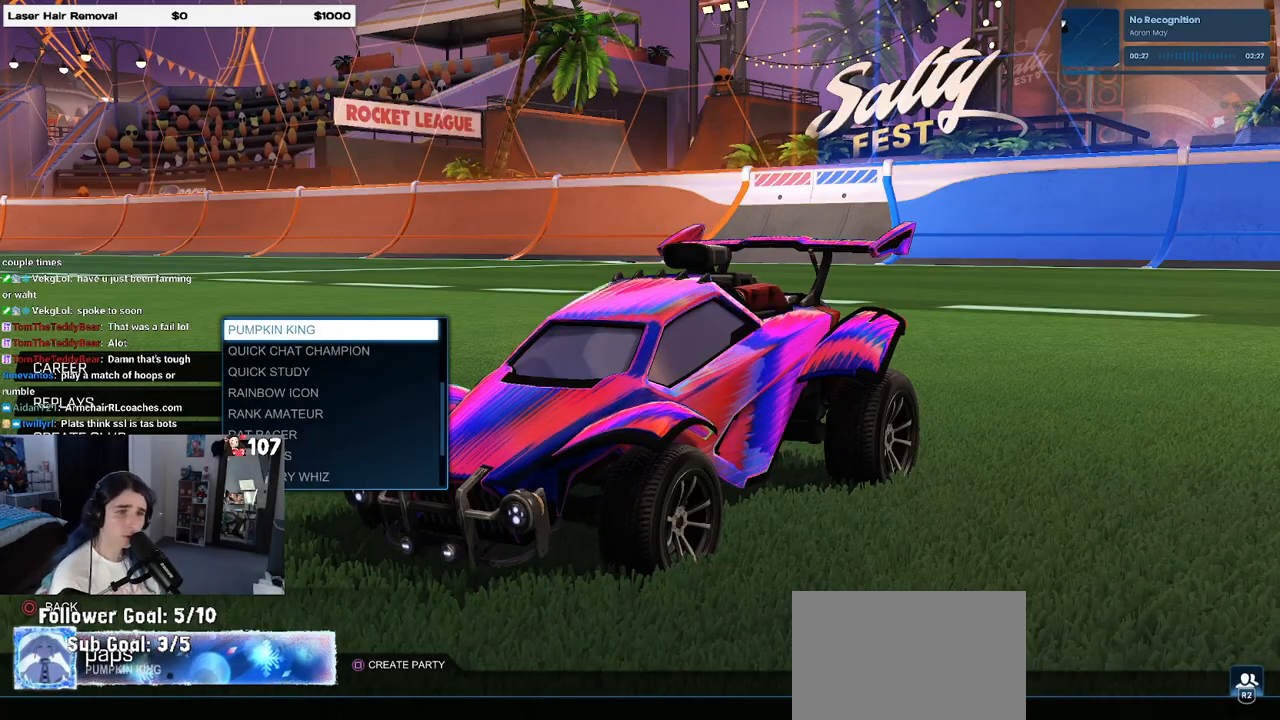
{"buttons": ["DPAD_UP"], "left_stick": "up", "right_stick": "center", "events": []}
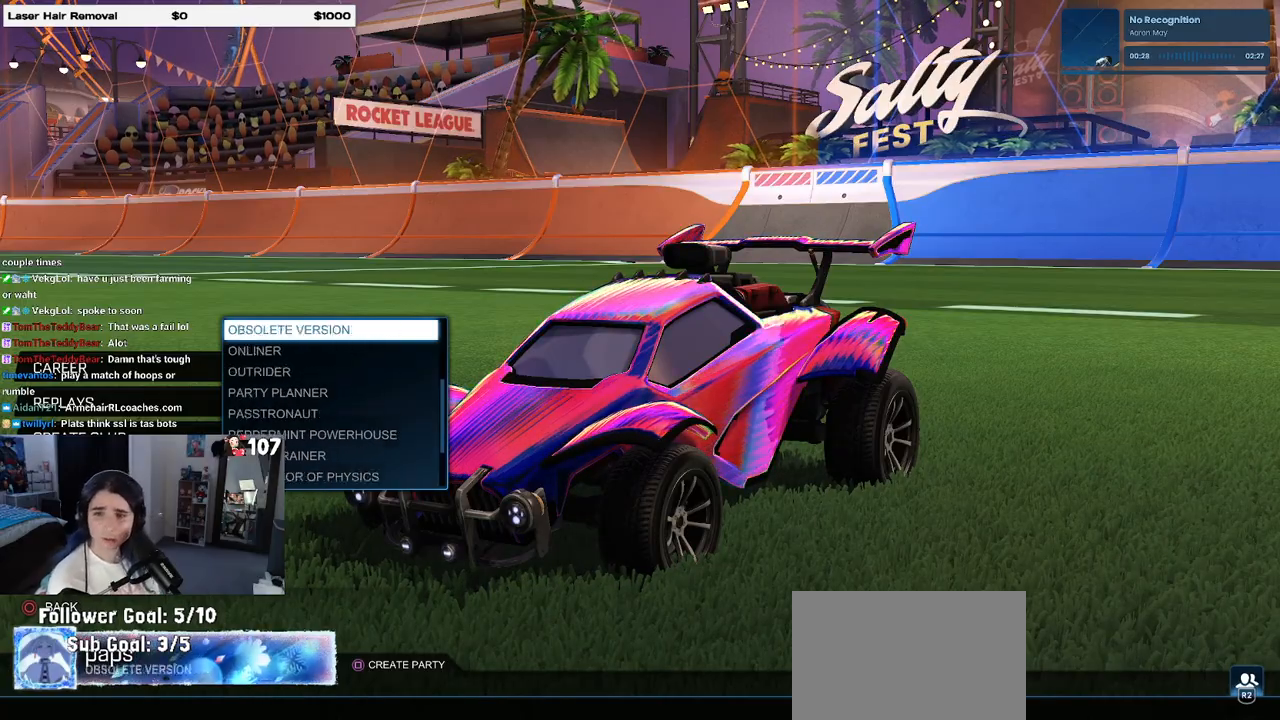
{"buttons": ["DPAD_UP"], "left_stick": "up", "right_stick": "center", "events": []}